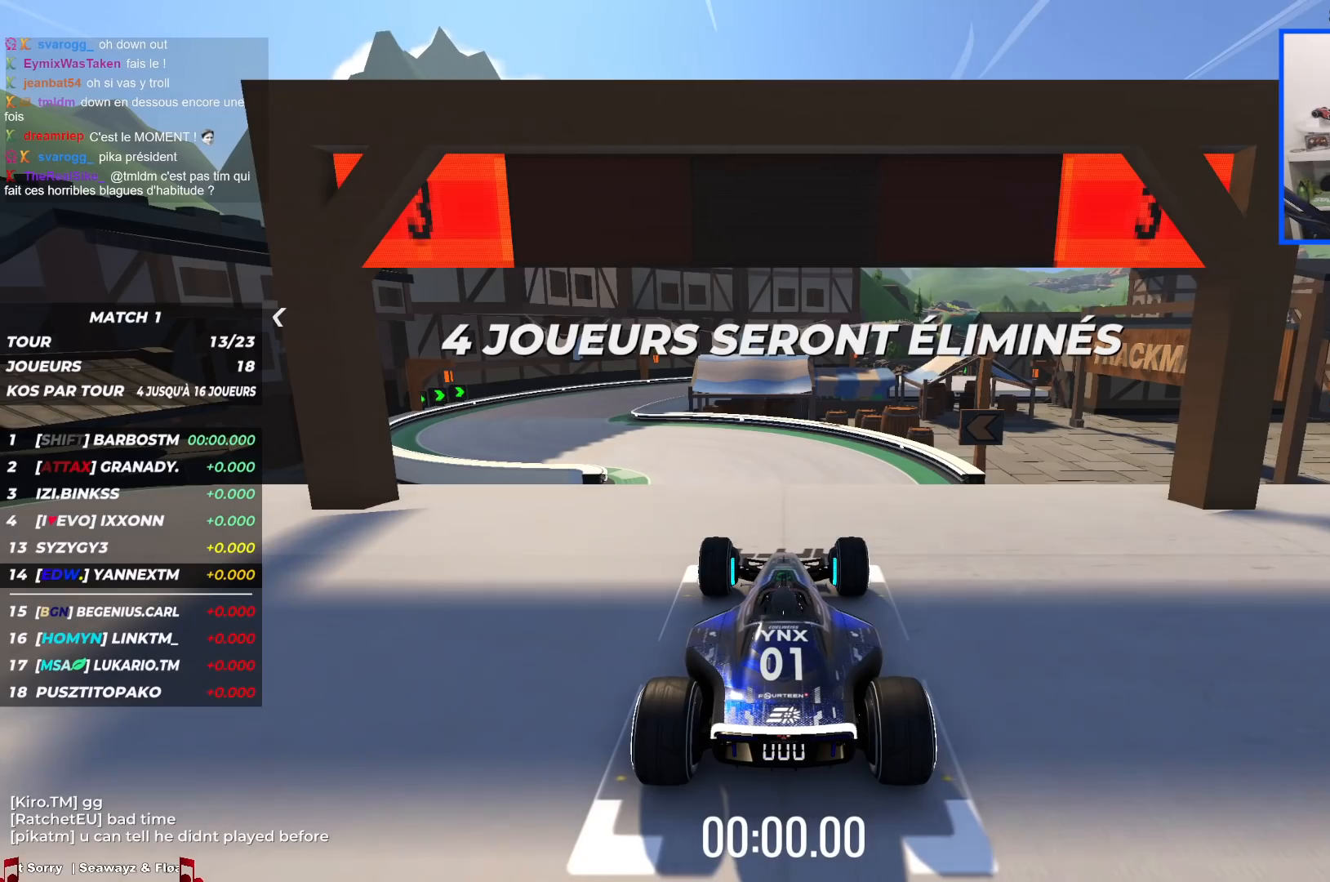
Gameplay with keyboard; each line is a JSON object with the keys held at the frame after it. "events" lists presses ("down") and releases ("up") of "down", "left", "right" and "up" between this image and that frame as [ms after this image, input, new state], when the widget could be followed in between. No other keys are recorded. Mouse input is not recorded.
{"keys": [], "events": []}
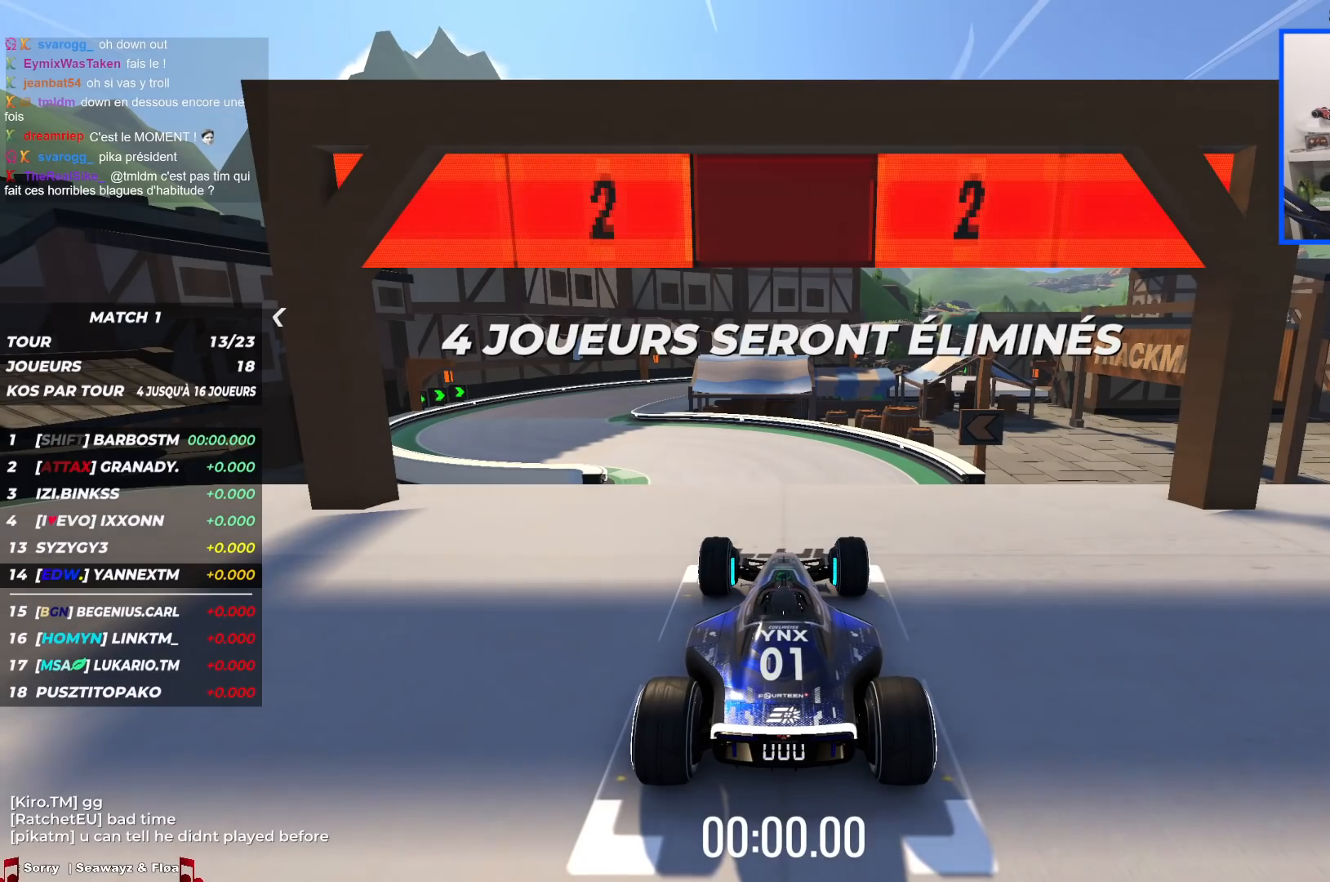
{"keys": [], "events": []}
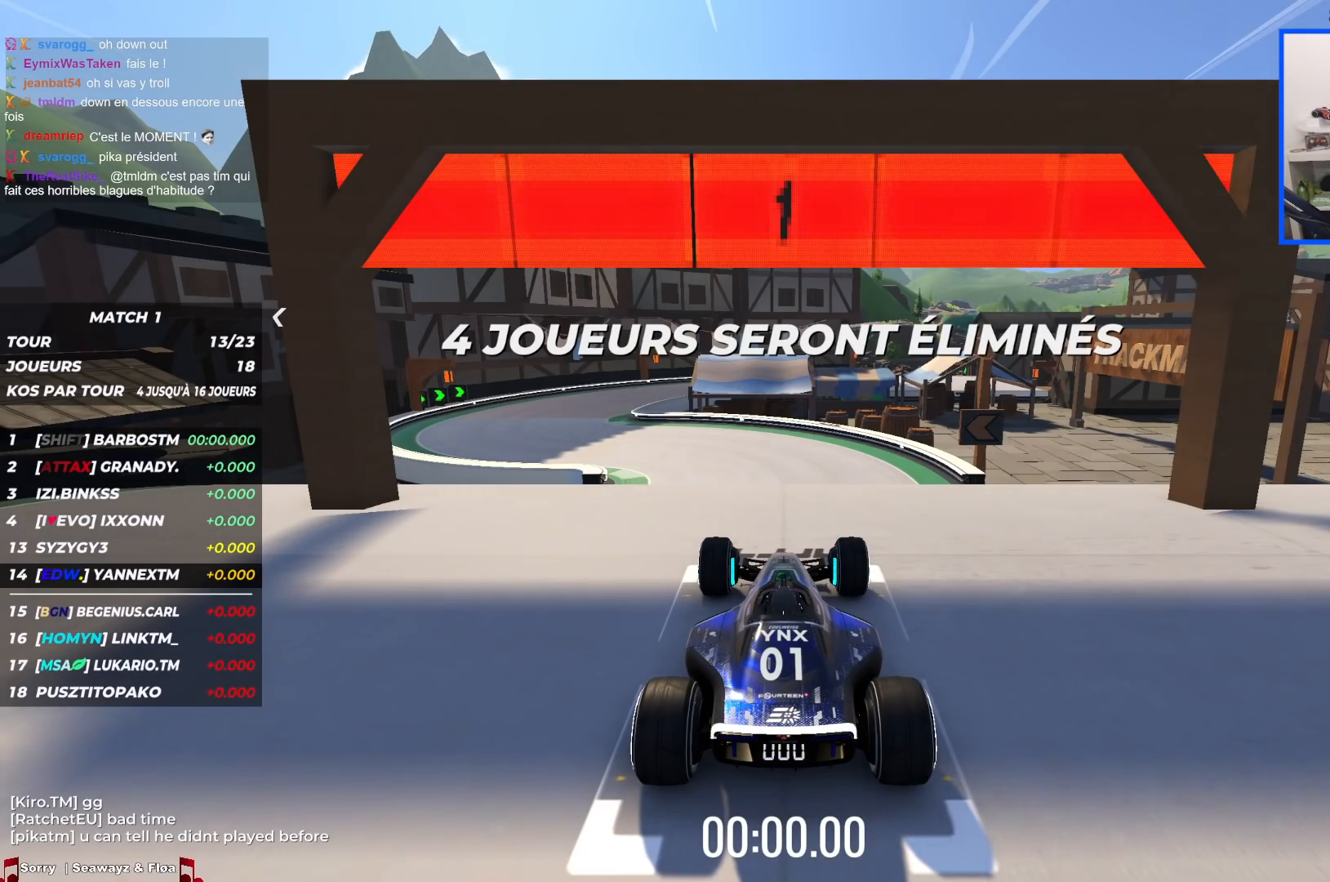
{"keys": ["left", "up"], "events": [[317, "up", "down"], [434, "left", "down"]]}
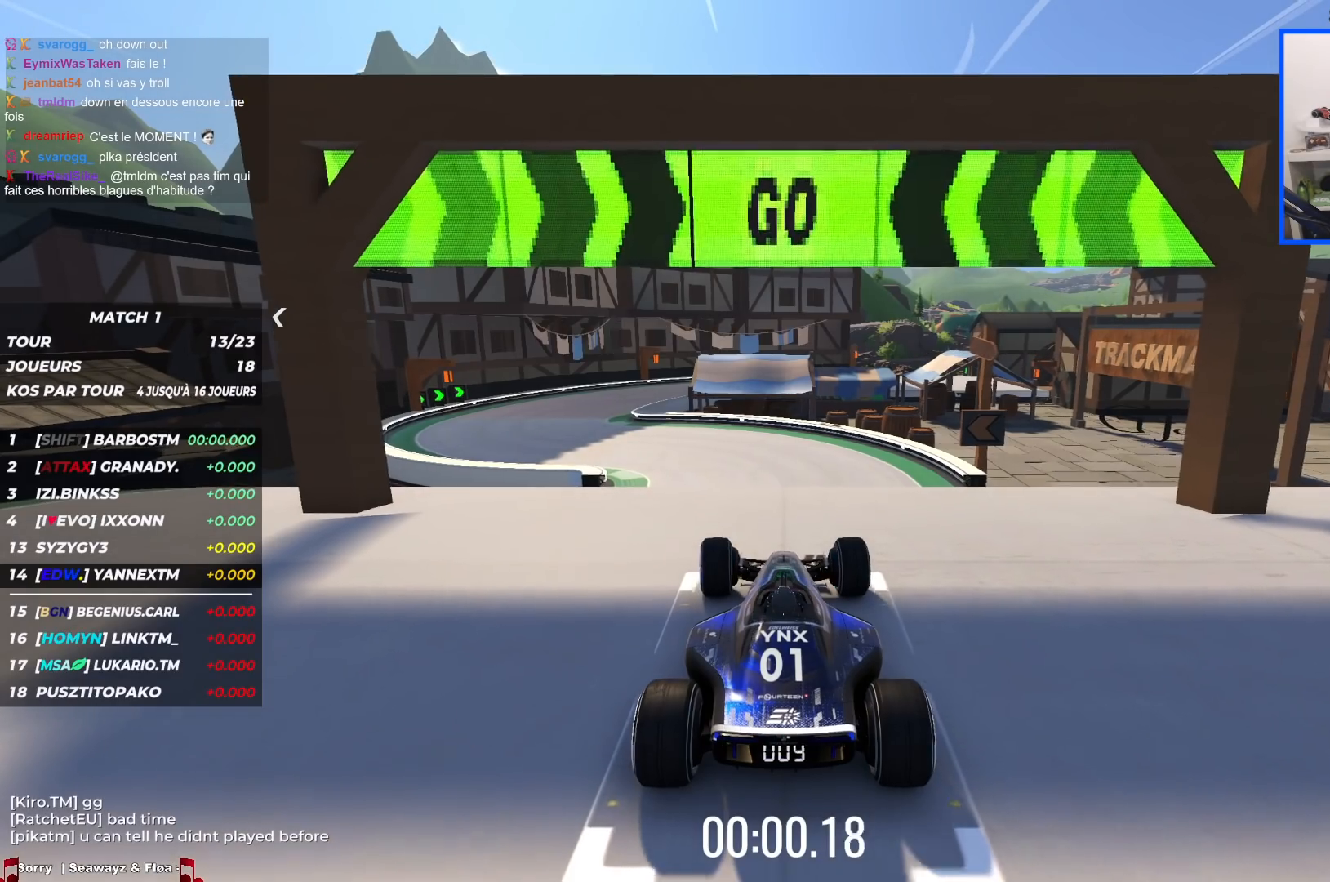
{"keys": ["left", "up"], "events": []}
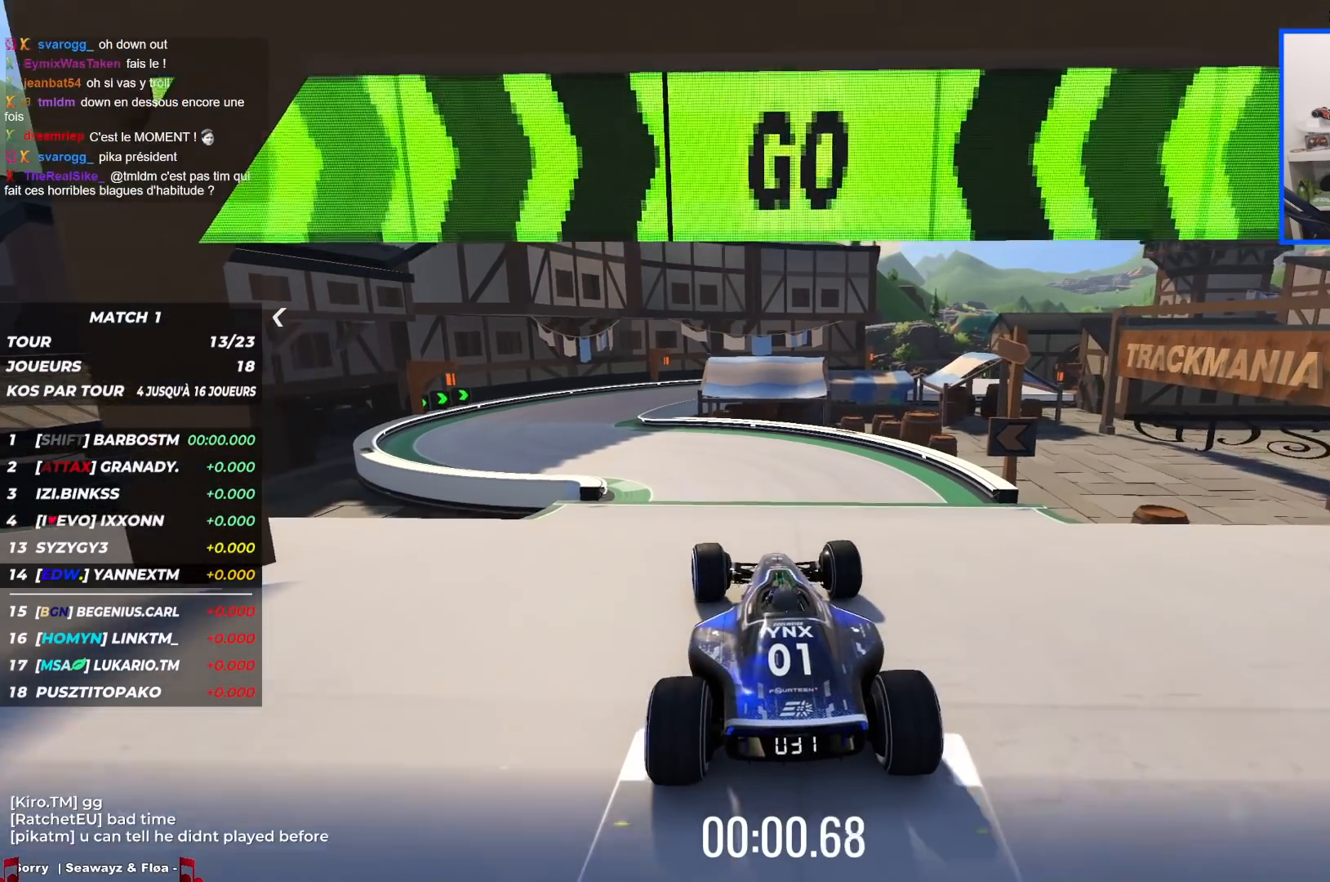
{"keys": ["left", "up"], "events": [[234, "left", "up"], [384, "left", "down"]]}
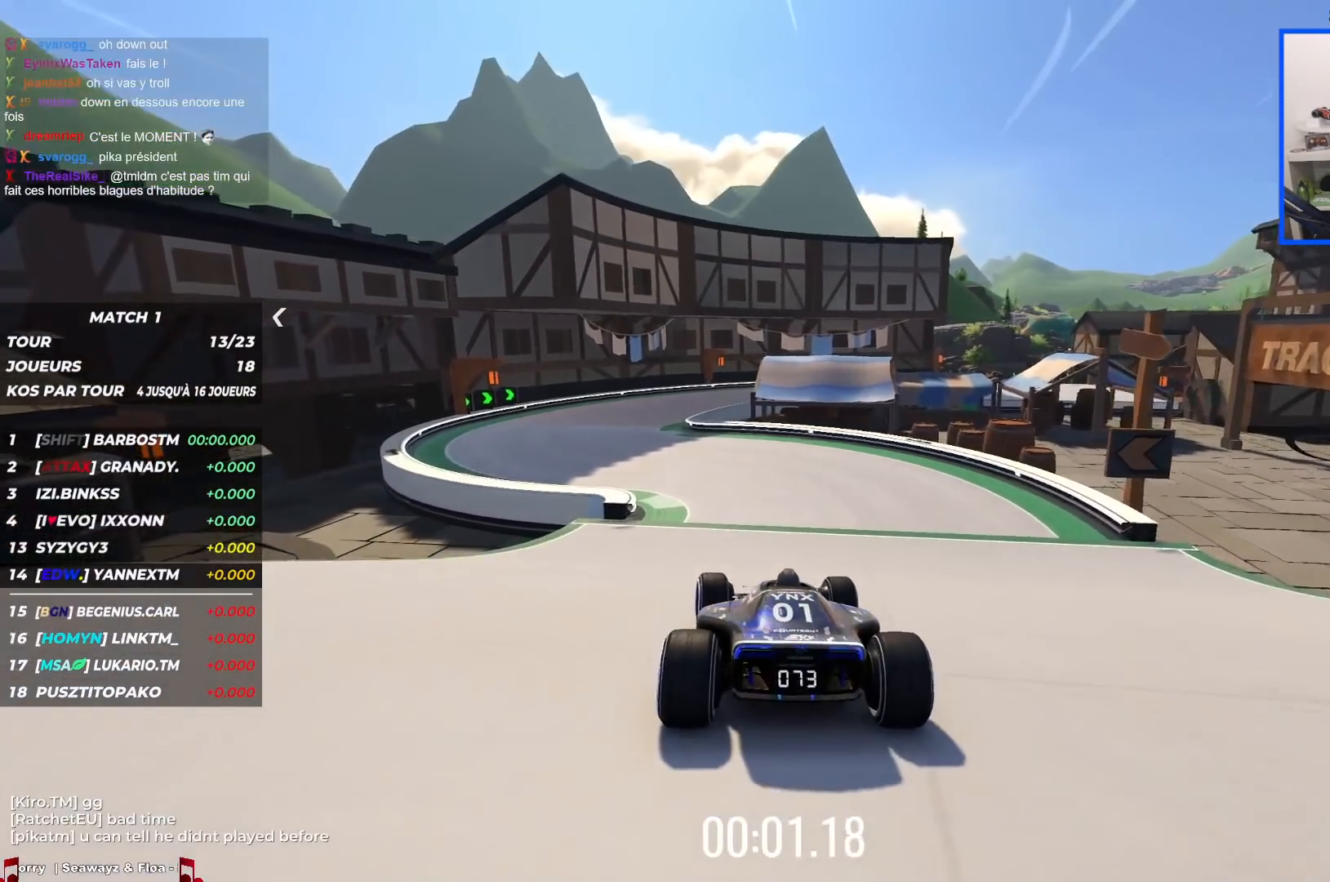
{"keys": ["up"], "events": [[450, "left", "up"]]}
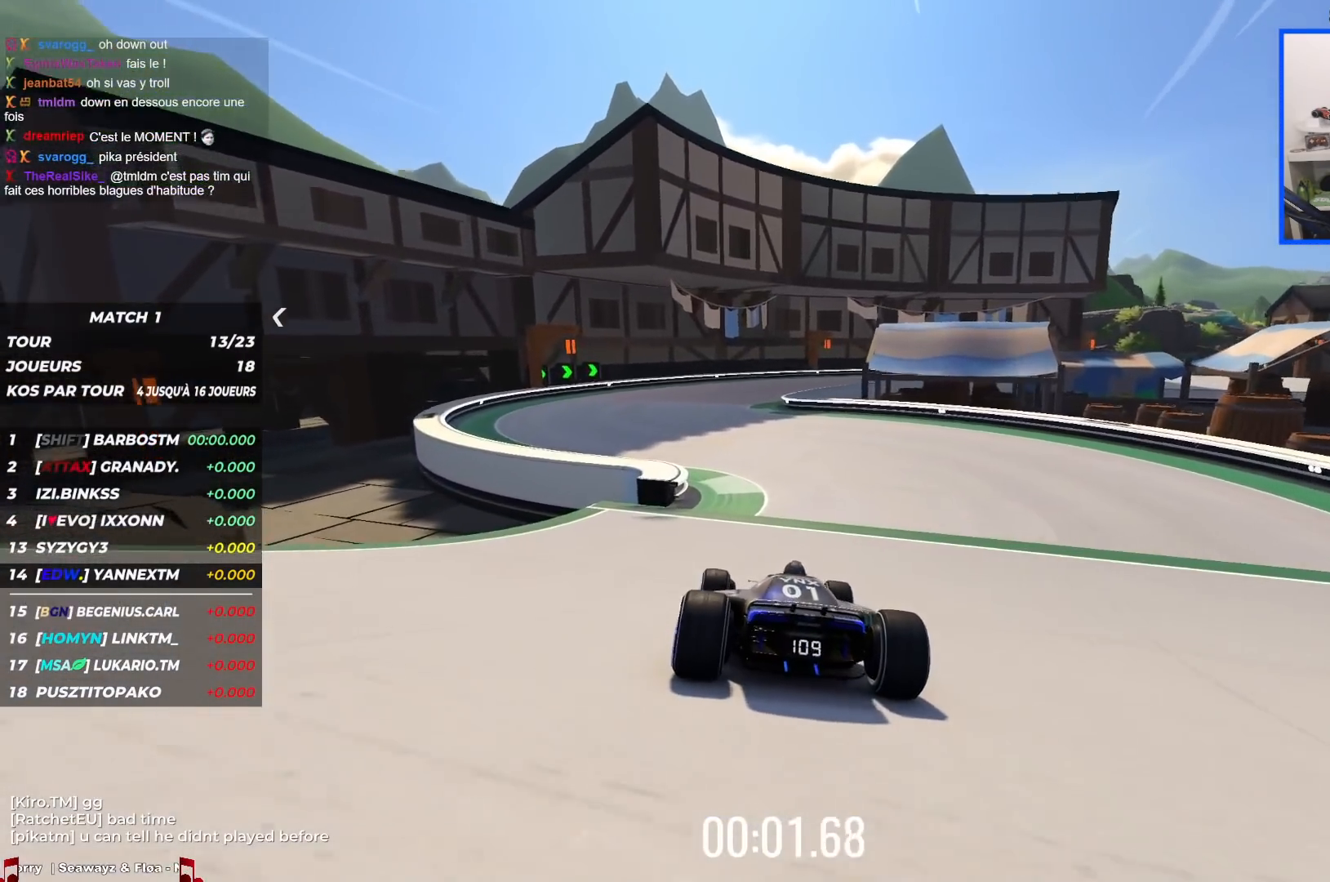
{"keys": ["up"], "events": []}
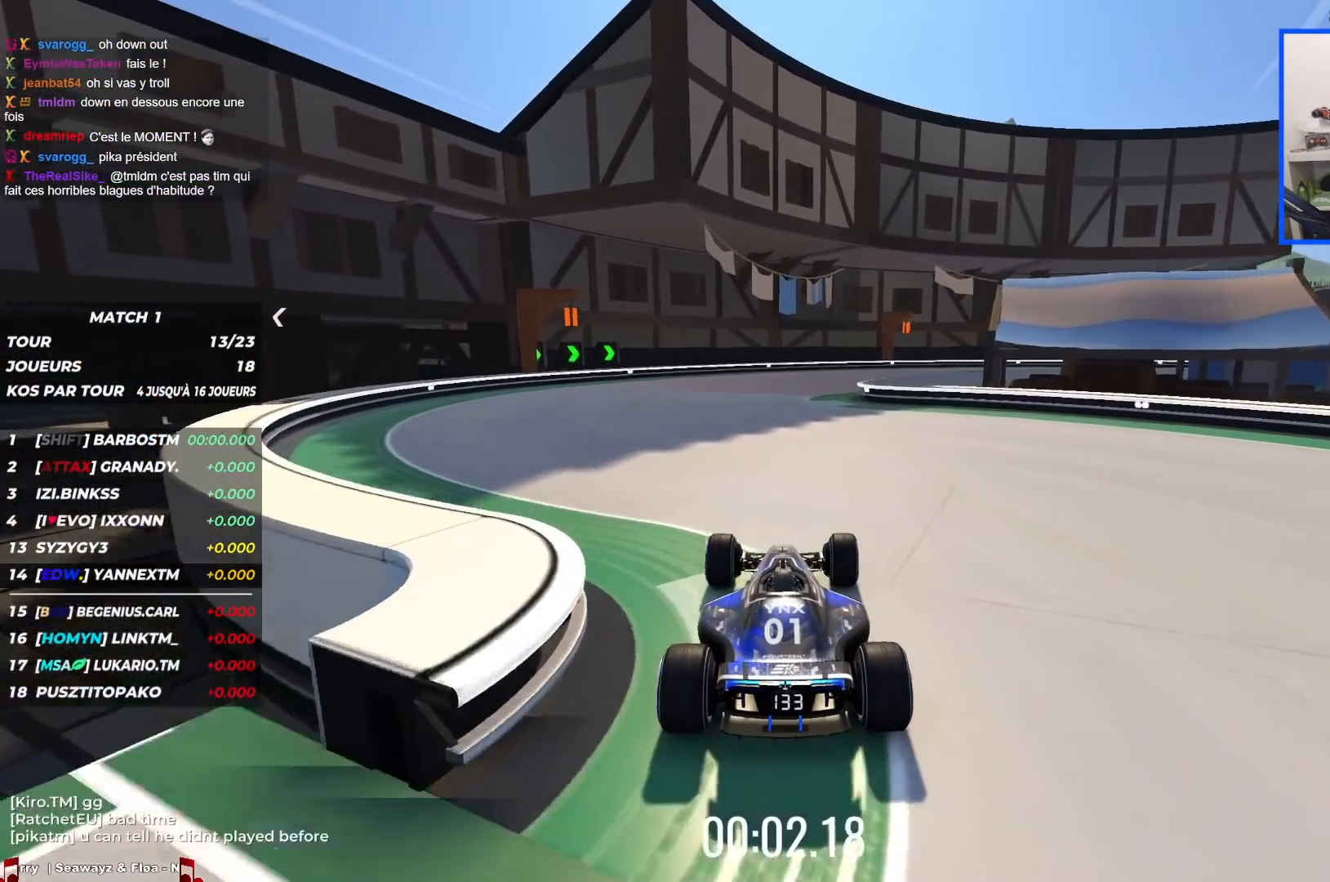
{"keys": ["right", "up"], "events": [[150, "right", "down"]]}
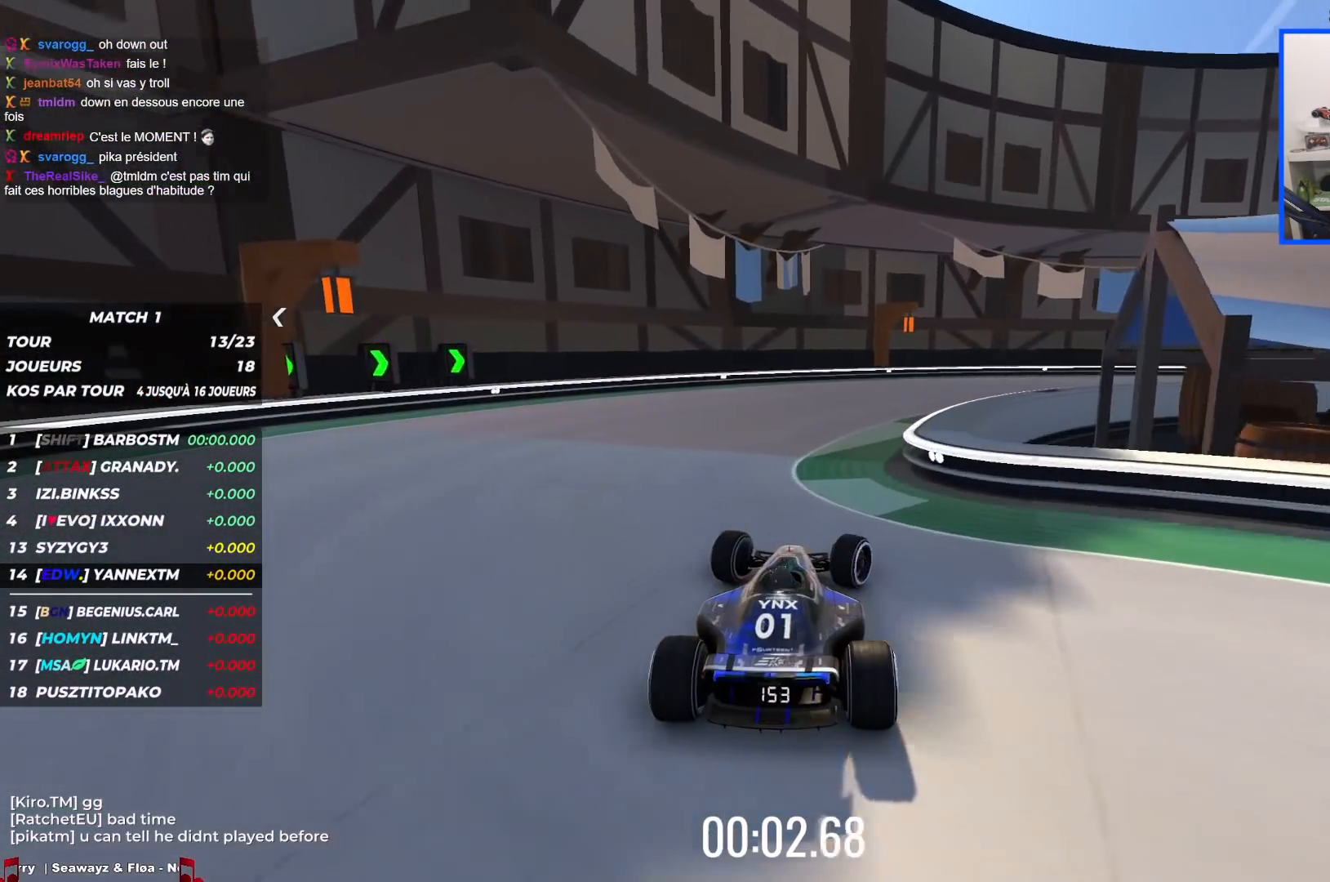
{"keys": ["right", "up"], "events": []}
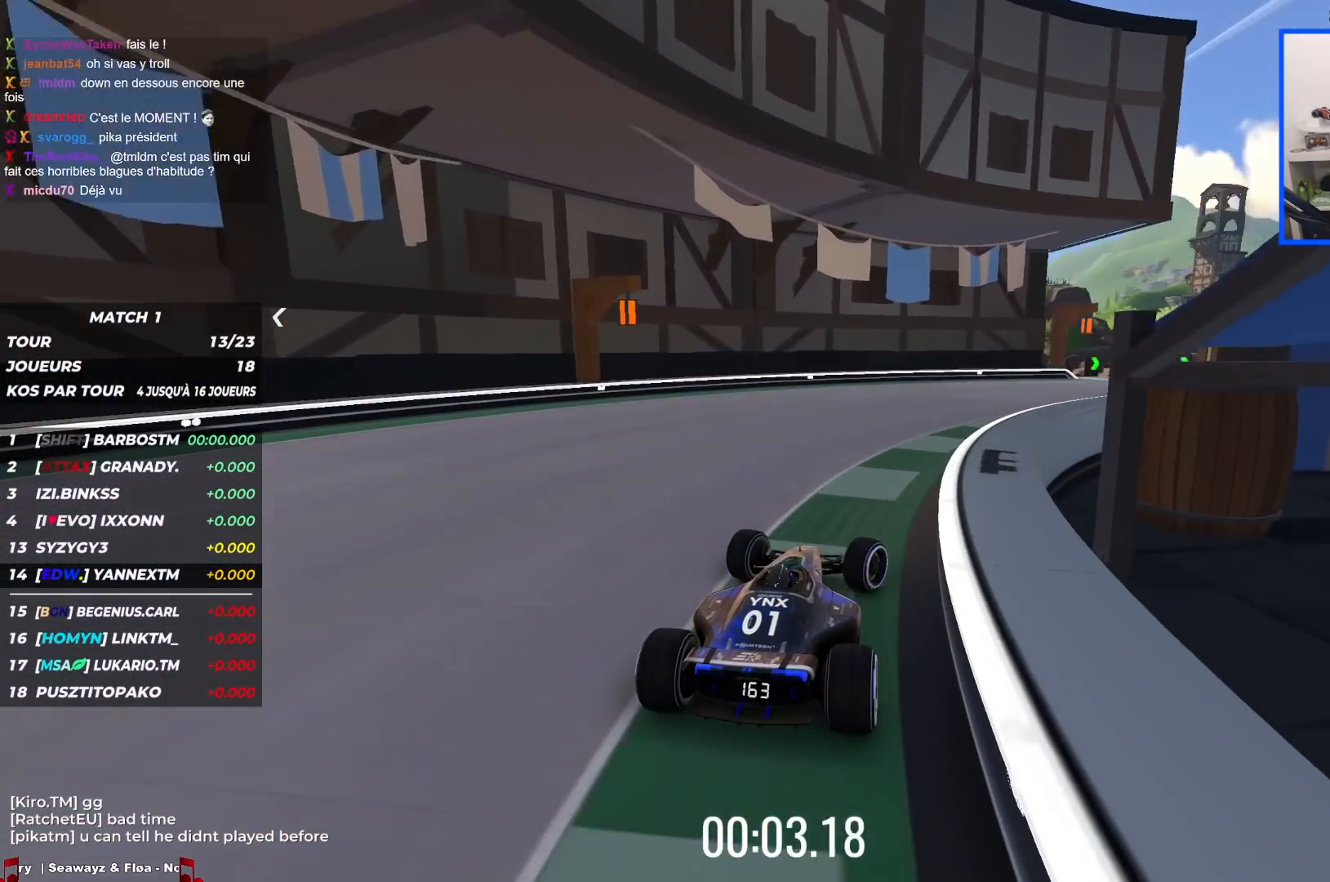
{"keys": ["right", "up"], "events": []}
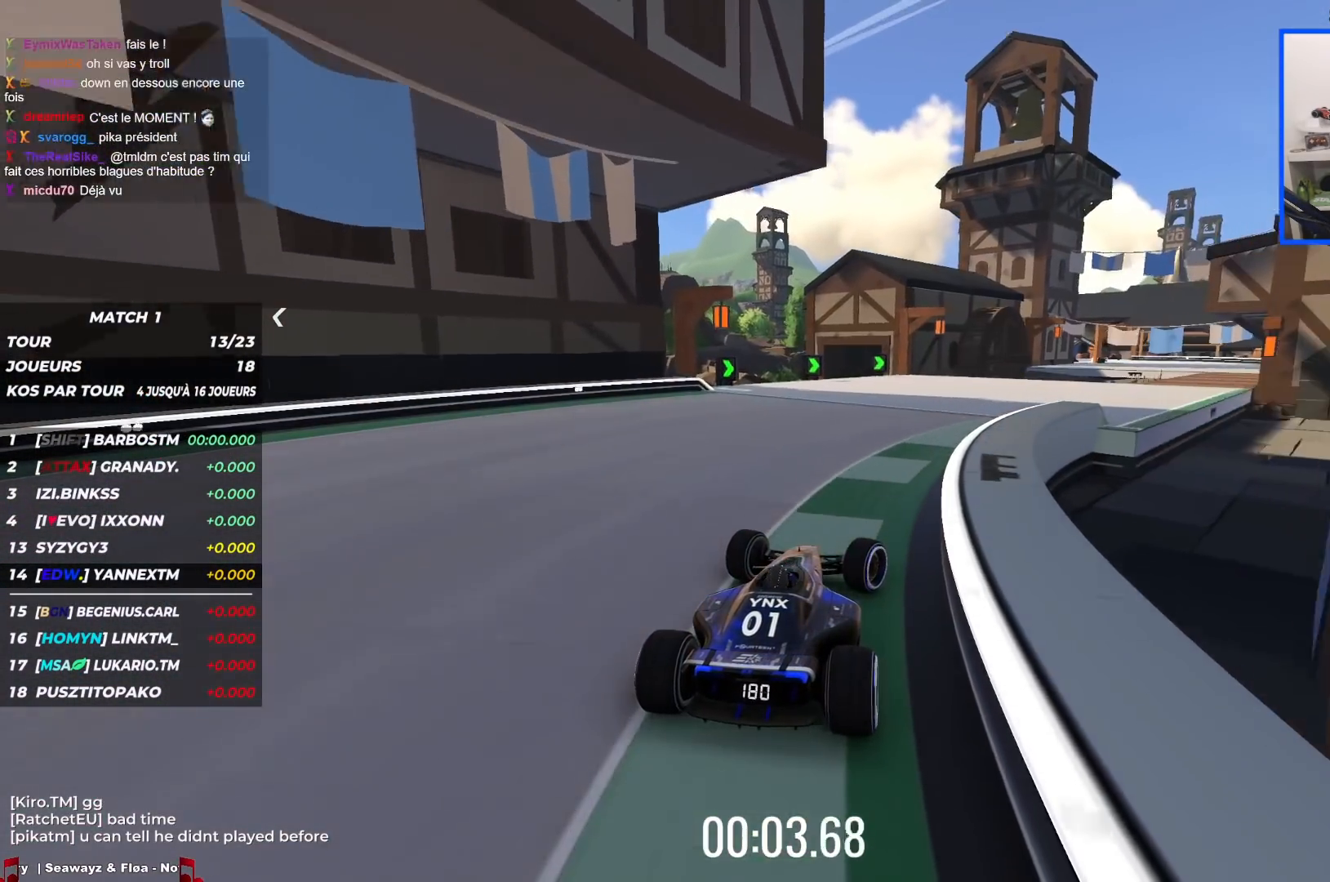
{"keys": ["up"], "events": [[467, "right", "up"]]}
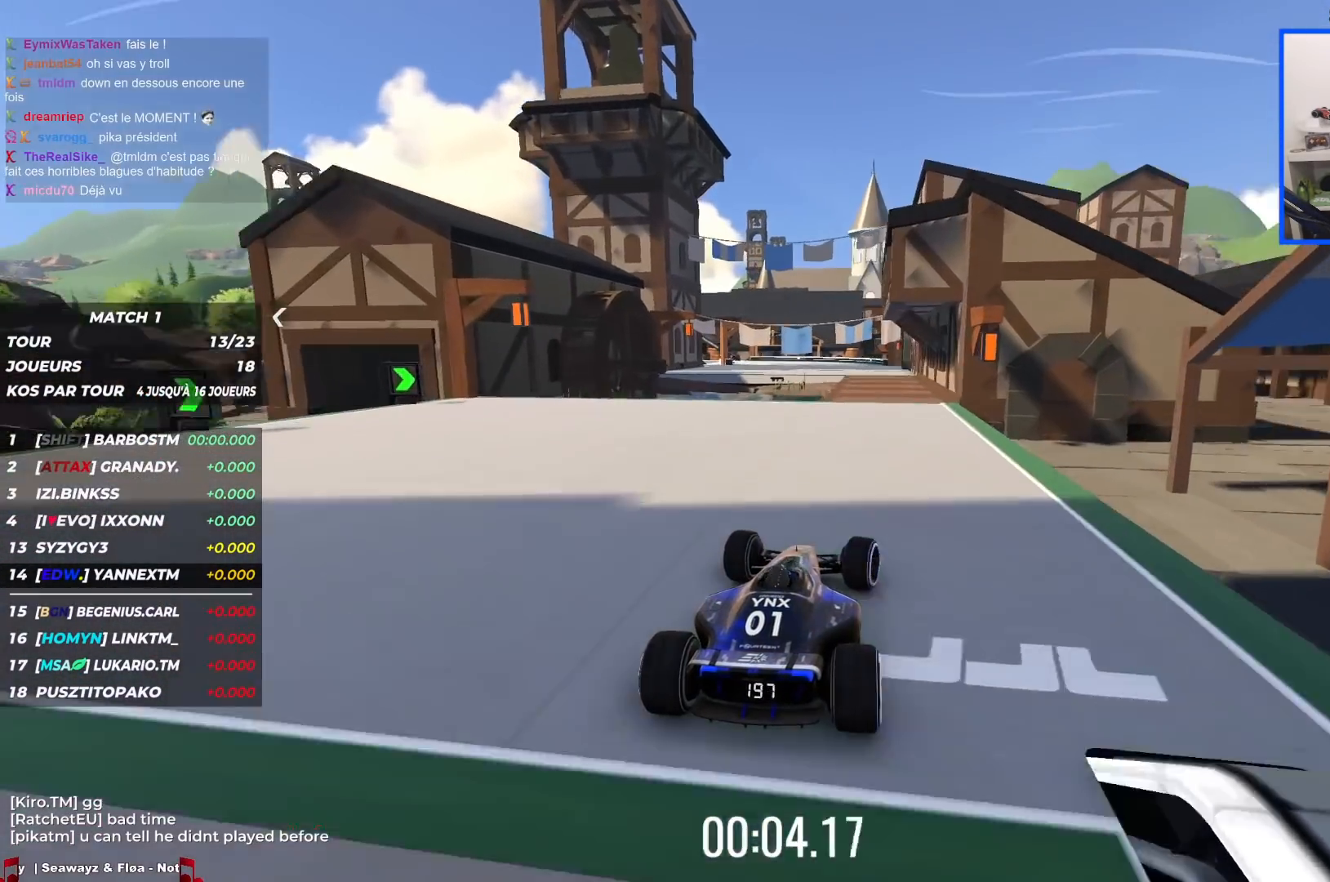
{"keys": ["up"], "events": [[50, "left", "down"], [150, "left", "up"]]}
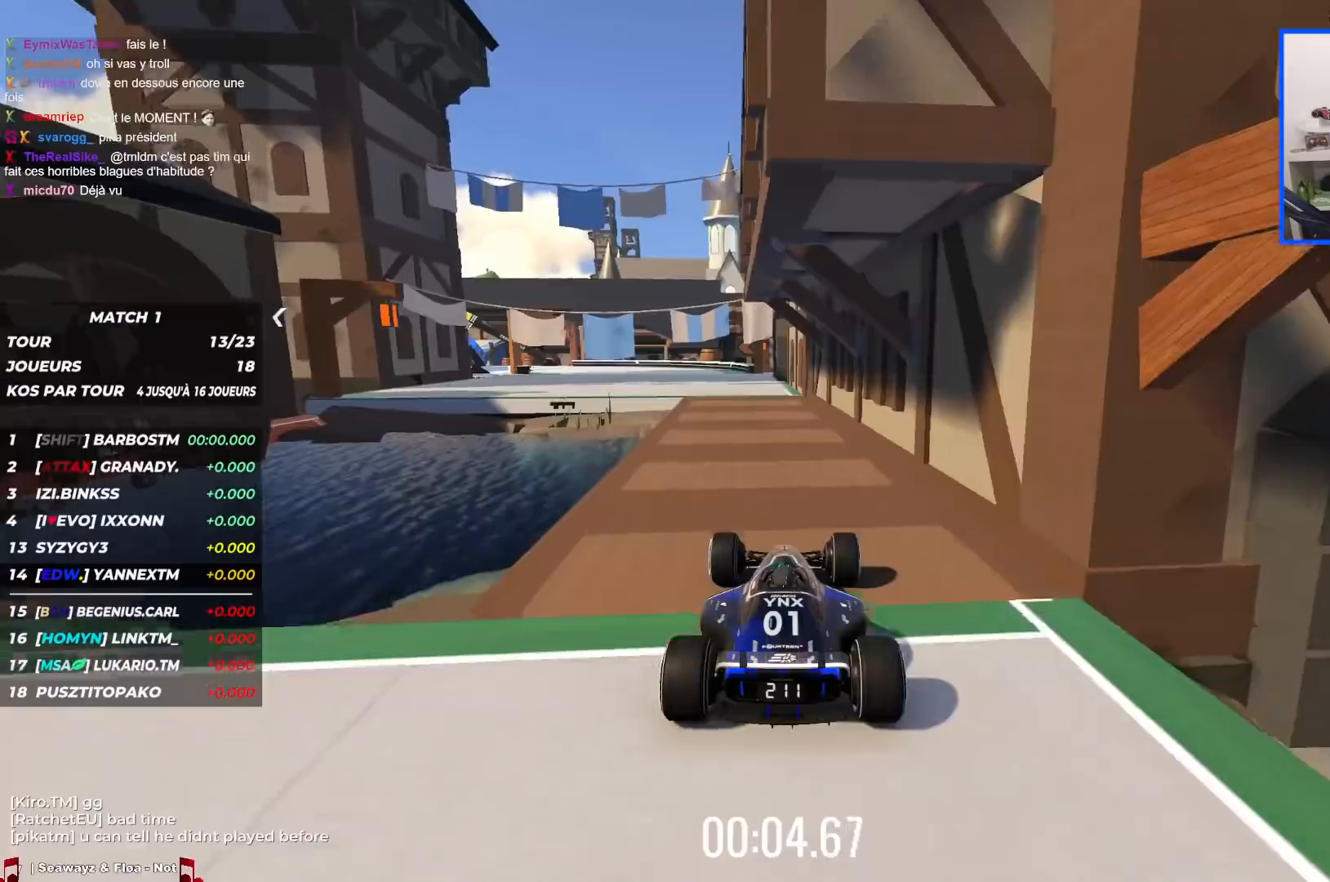
{"keys": ["left", "up"], "events": [[34, "left", "down"]]}
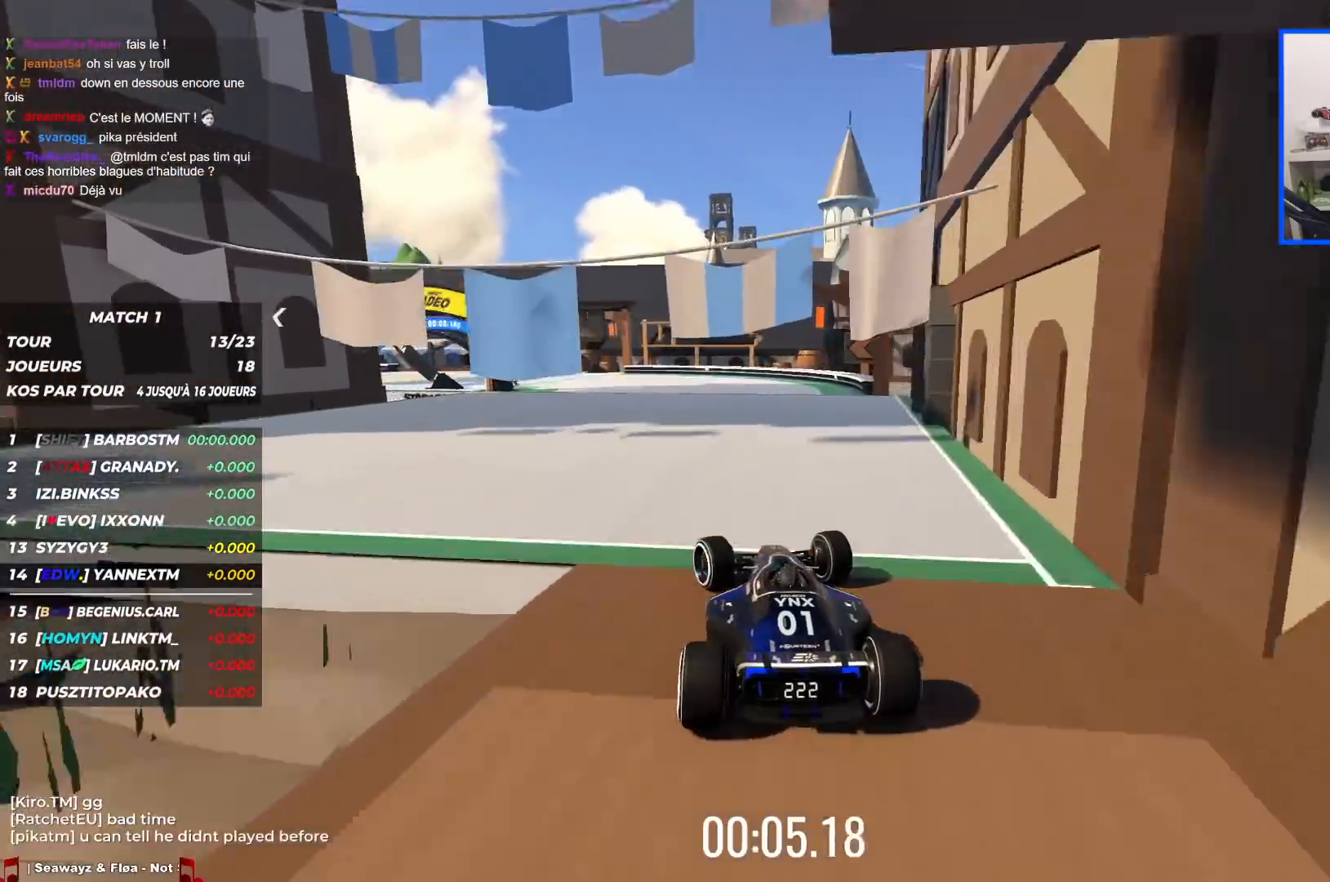
{"keys": ["left", "up"], "events": []}
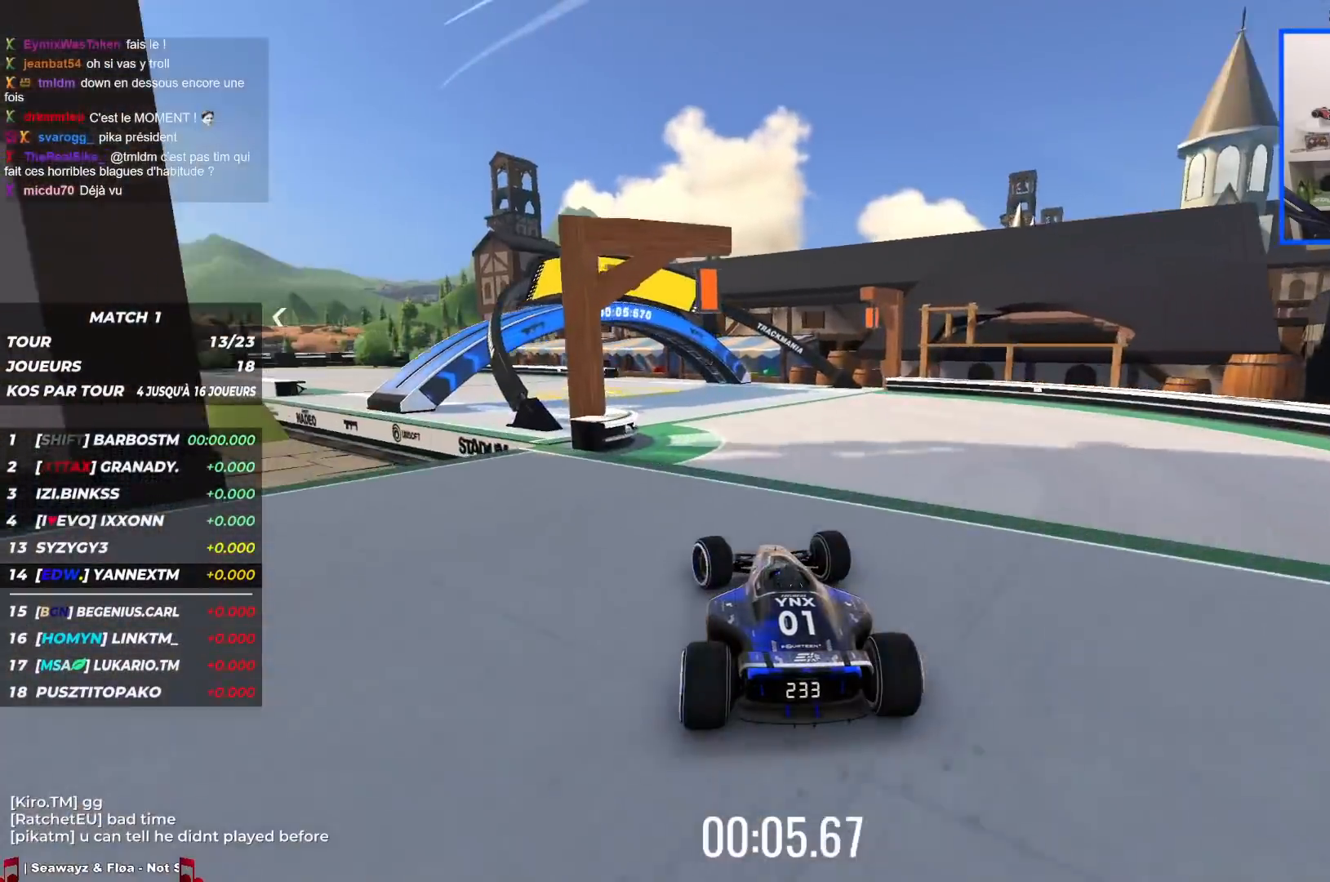
{"keys": ["left", "up"], "events": []}
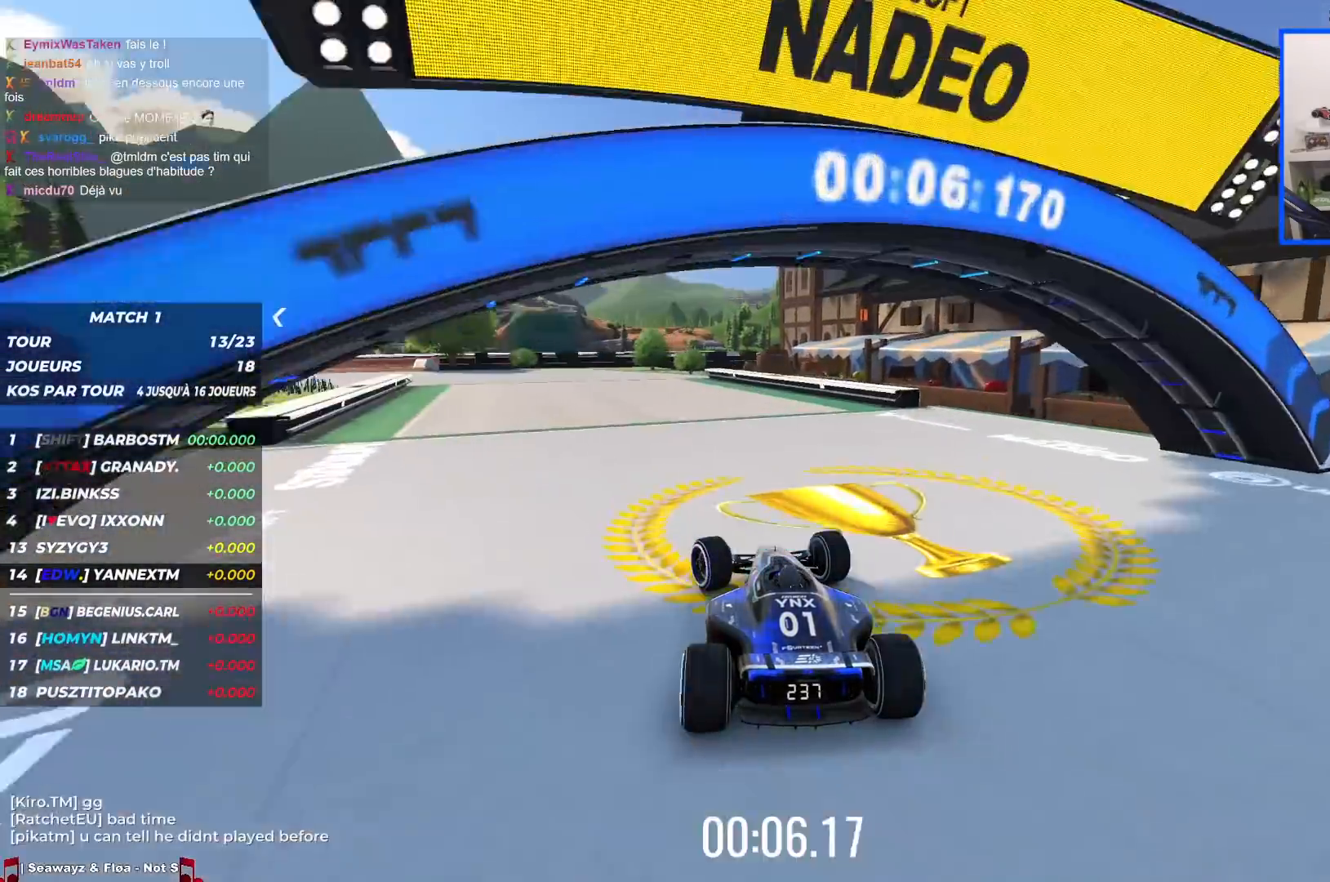
{"keys": ["left", "up"], "events": []}
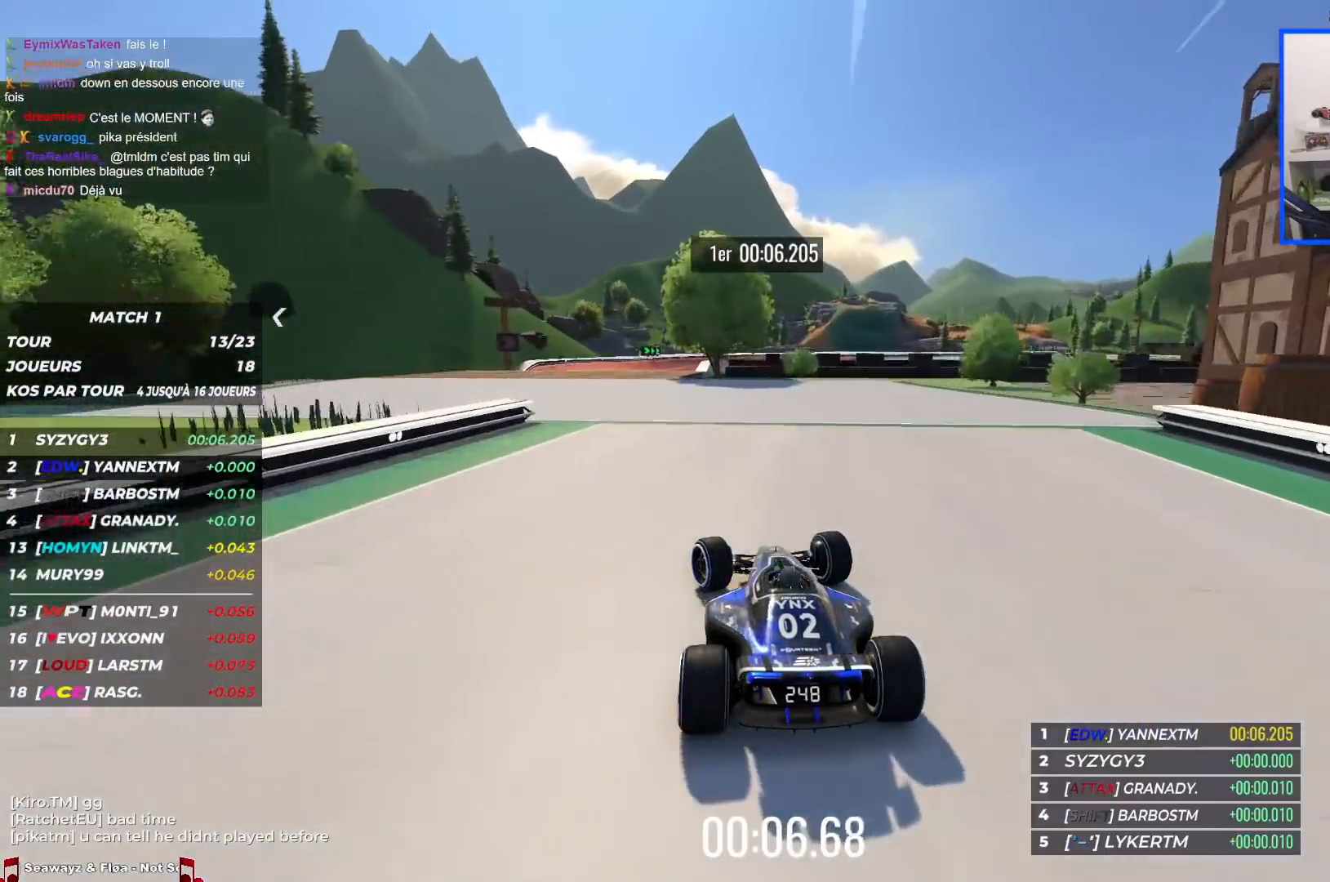
{"keys": ["right", "up"], "events": [[300, "left", "up"], [384, "right", "down"]]}
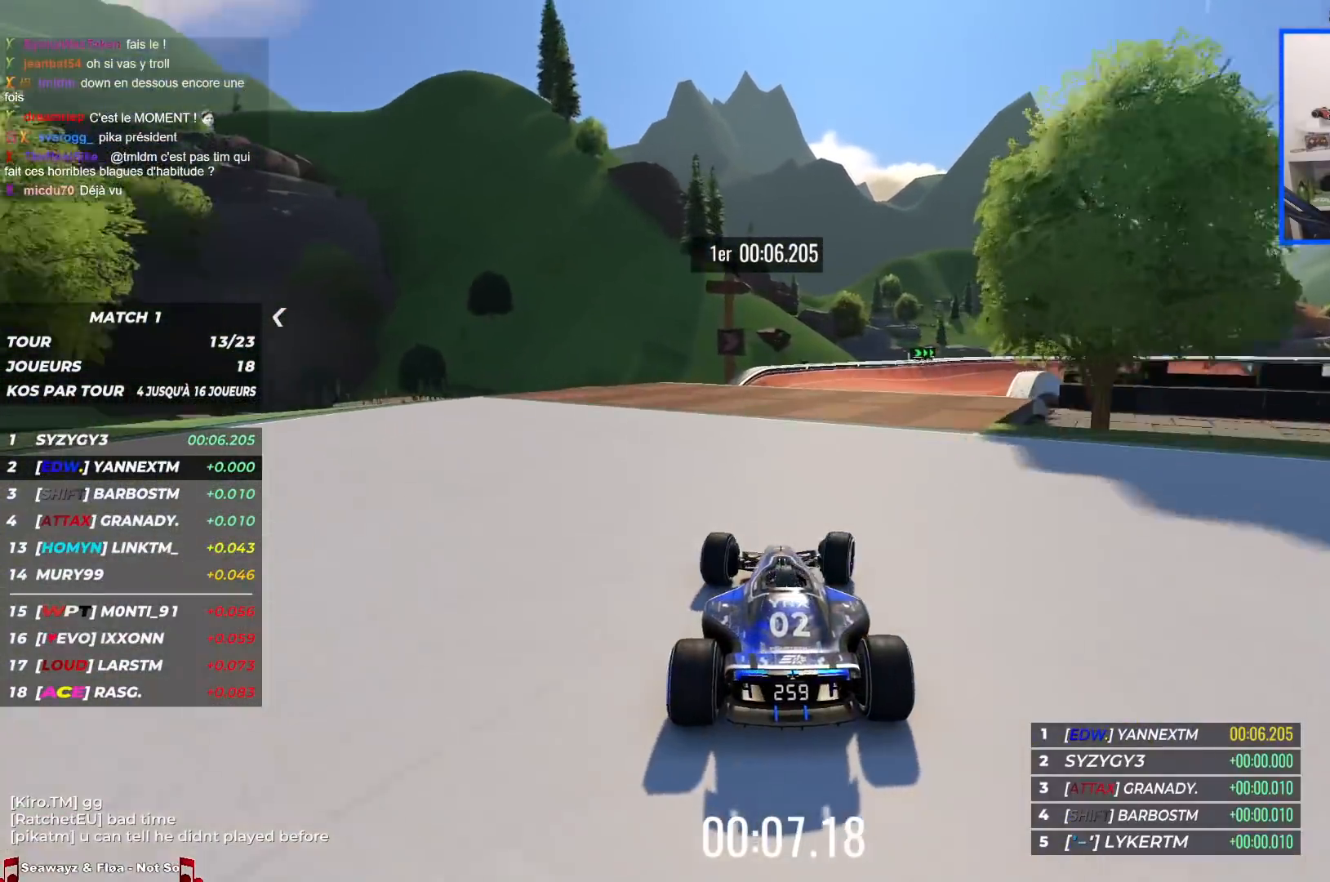
{"keys": ["right", "up"], "events": []}
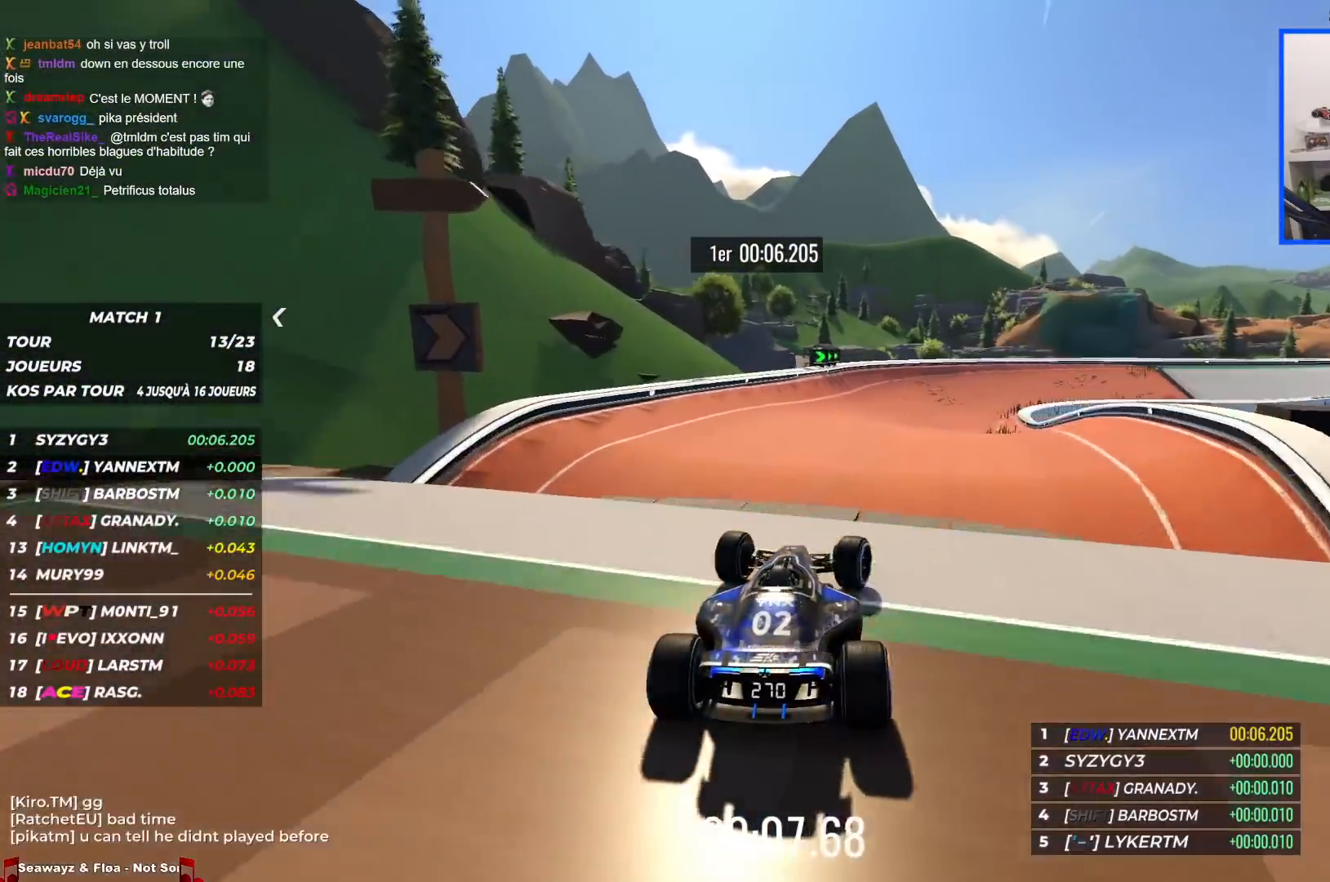
{"keys": ["right", "up"], "events": [[134, "right", "up"], [167, "down", "down"], [200, "left", "down"], [250, "down", "up"], [334, "left", "up"], [400, "right", "down"]]}
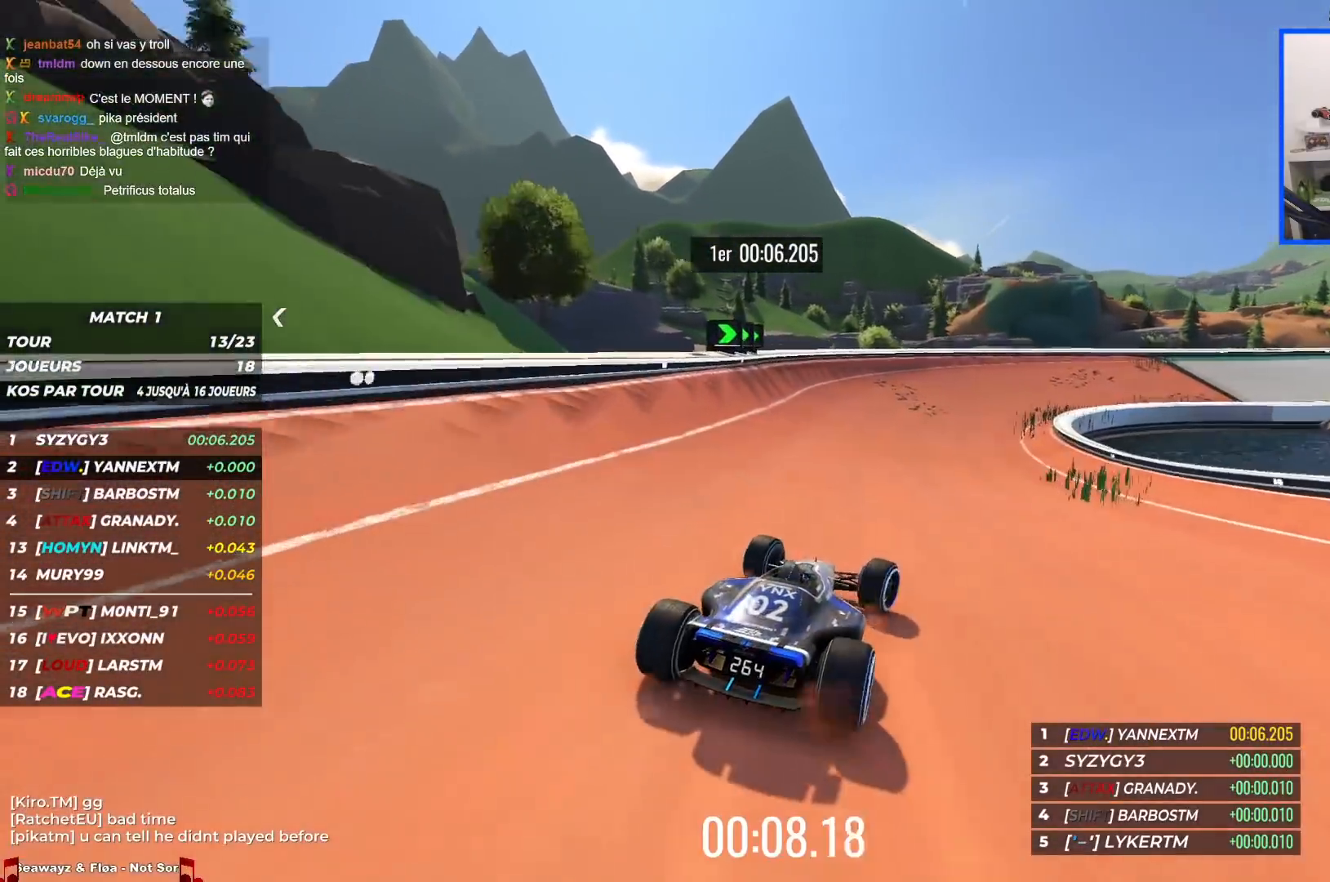
{"keys": ["right", "up"], "events": []}
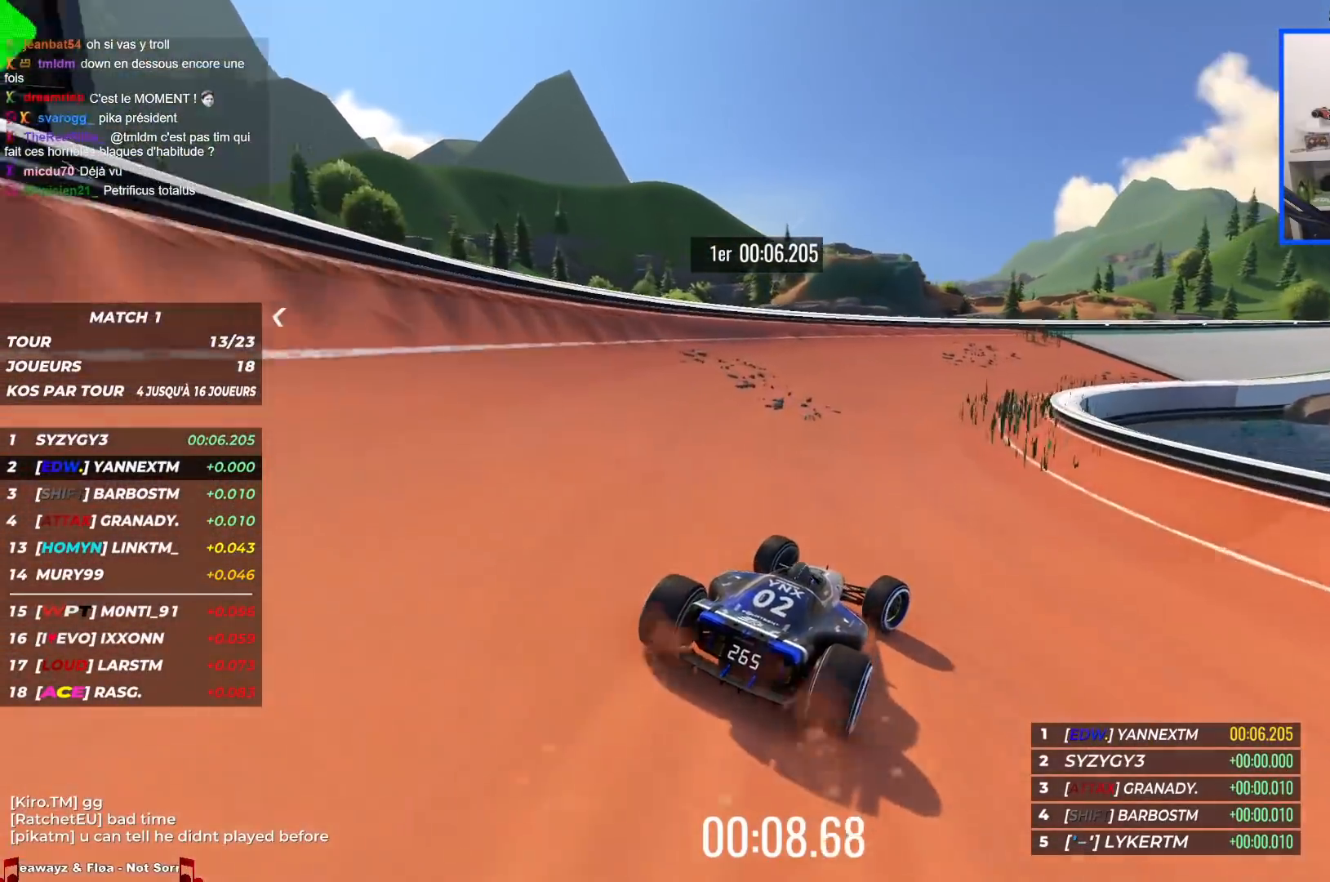
{"keys": ["right", "up"], "events": []}
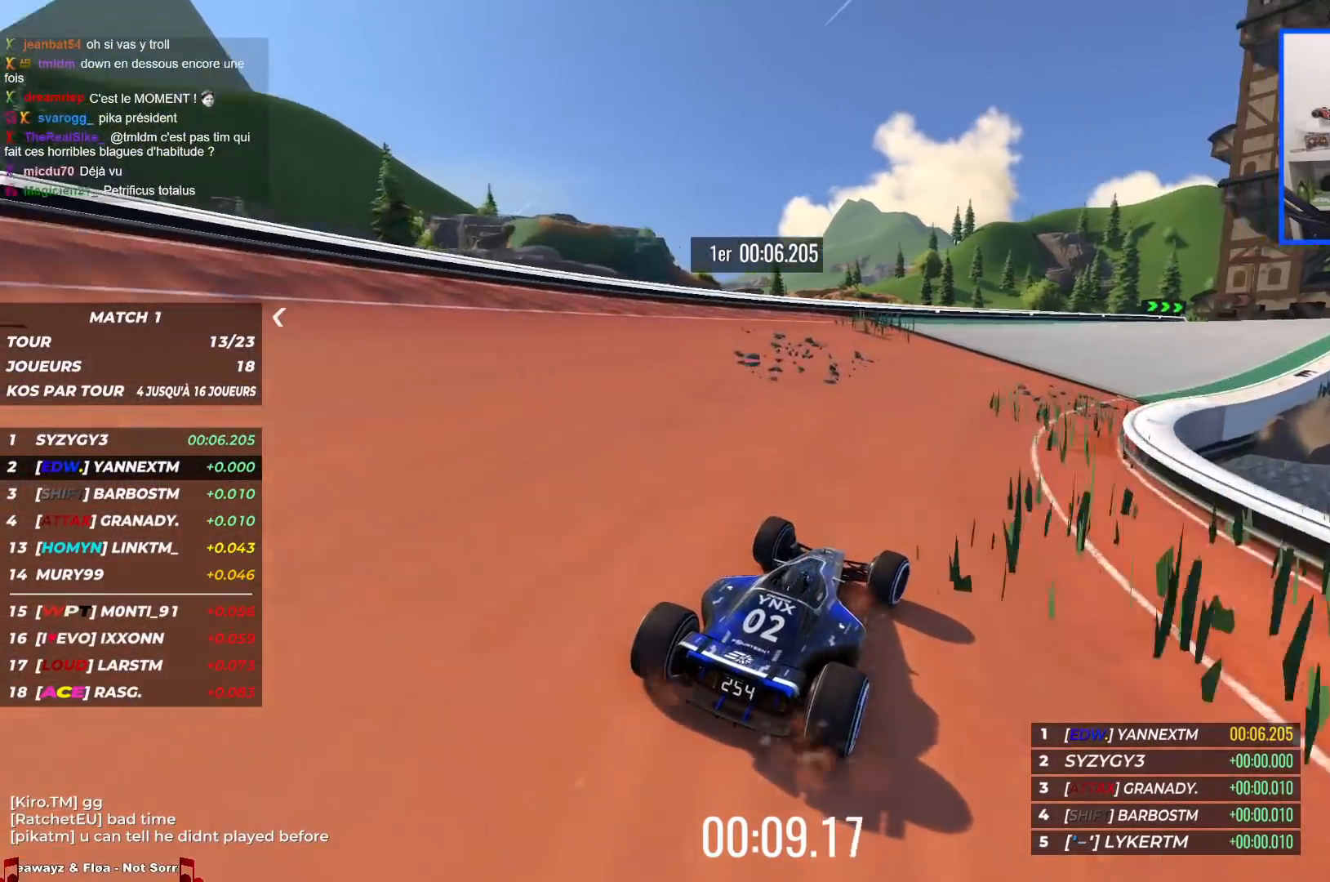
{"keys": ["right", "up"], "events": []}
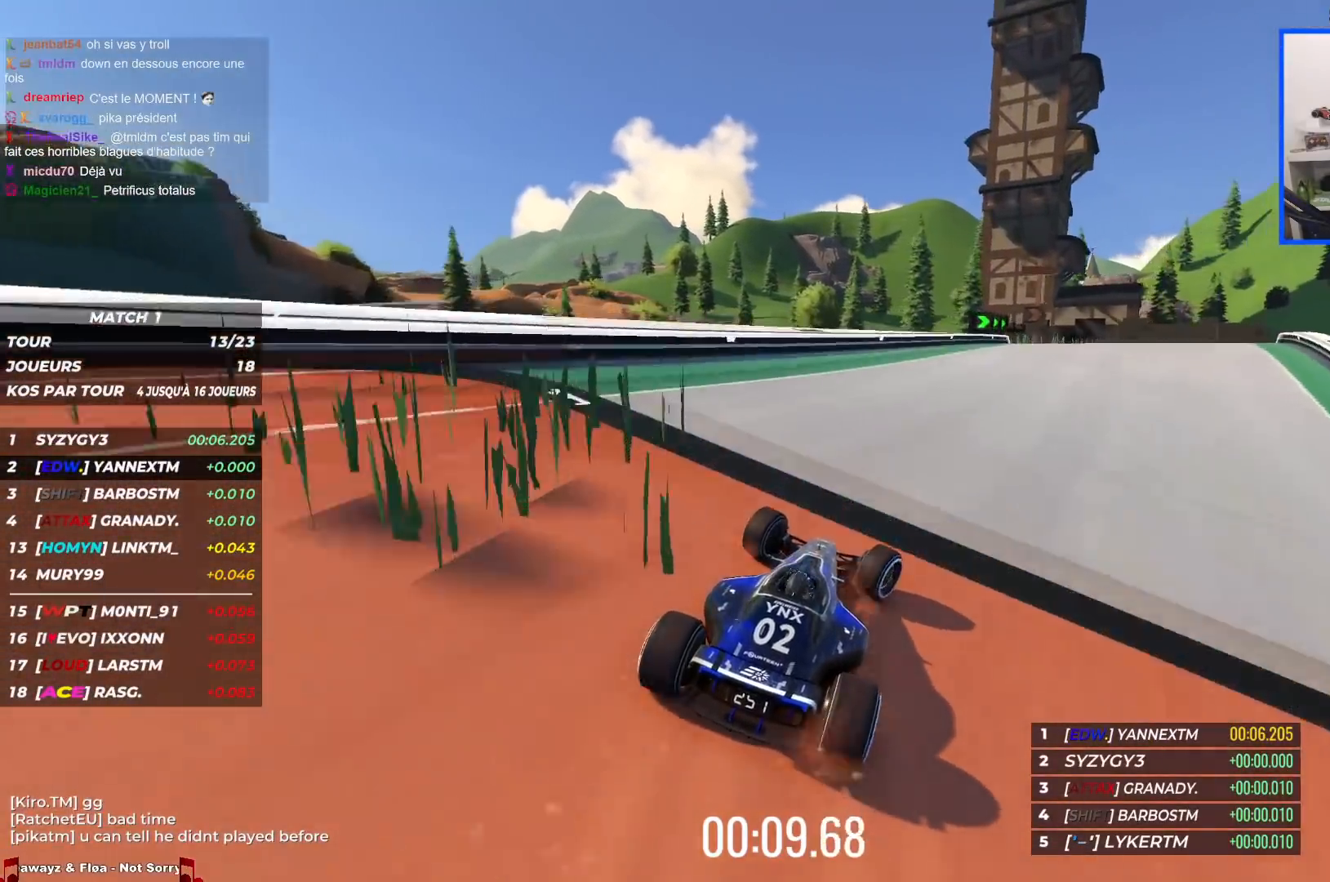
{"keys": ["right", "up"], "events": []}
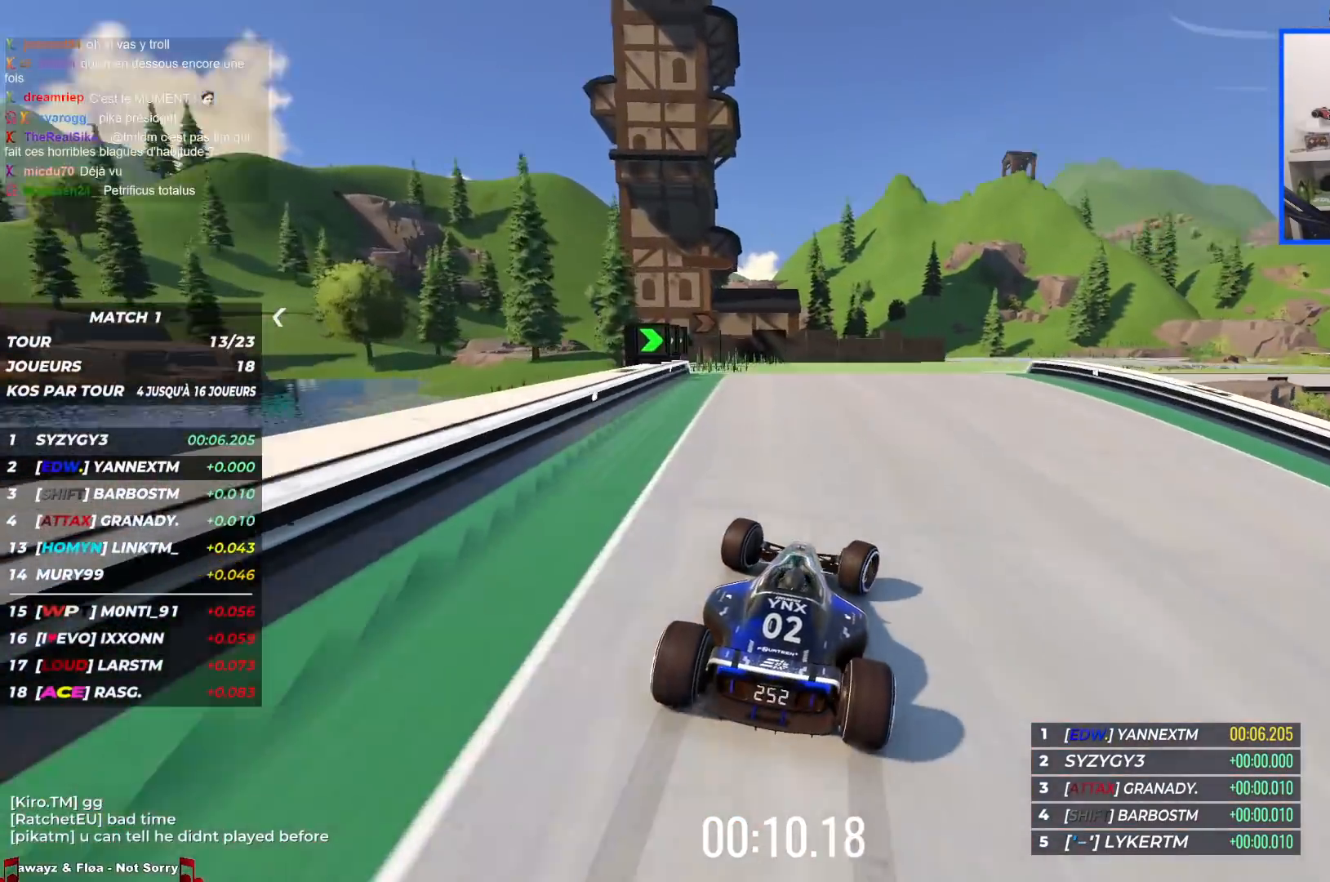
{"keys": ["right", "up"], "events": []}
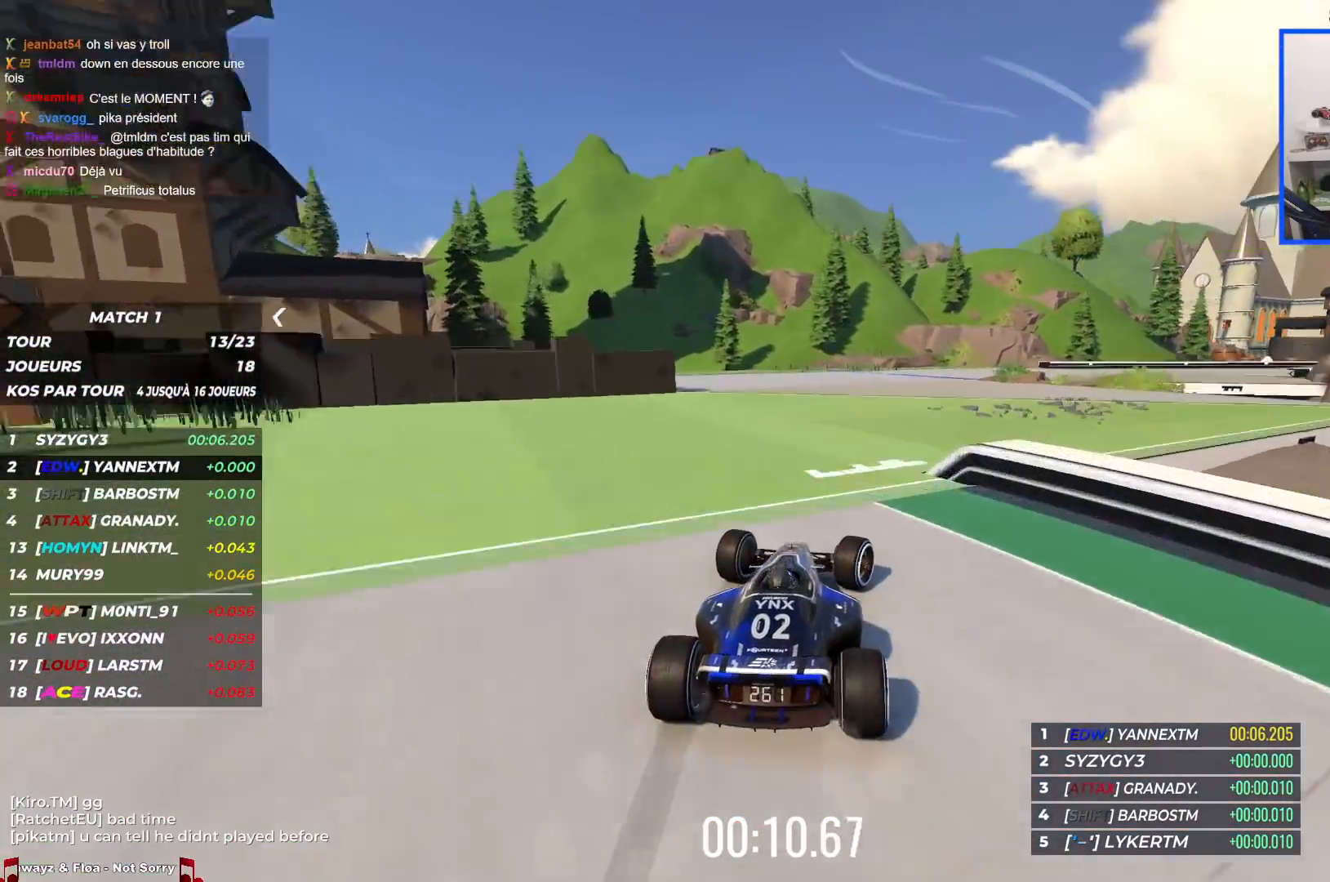
{"keys": ["right", "up"], "events": []}
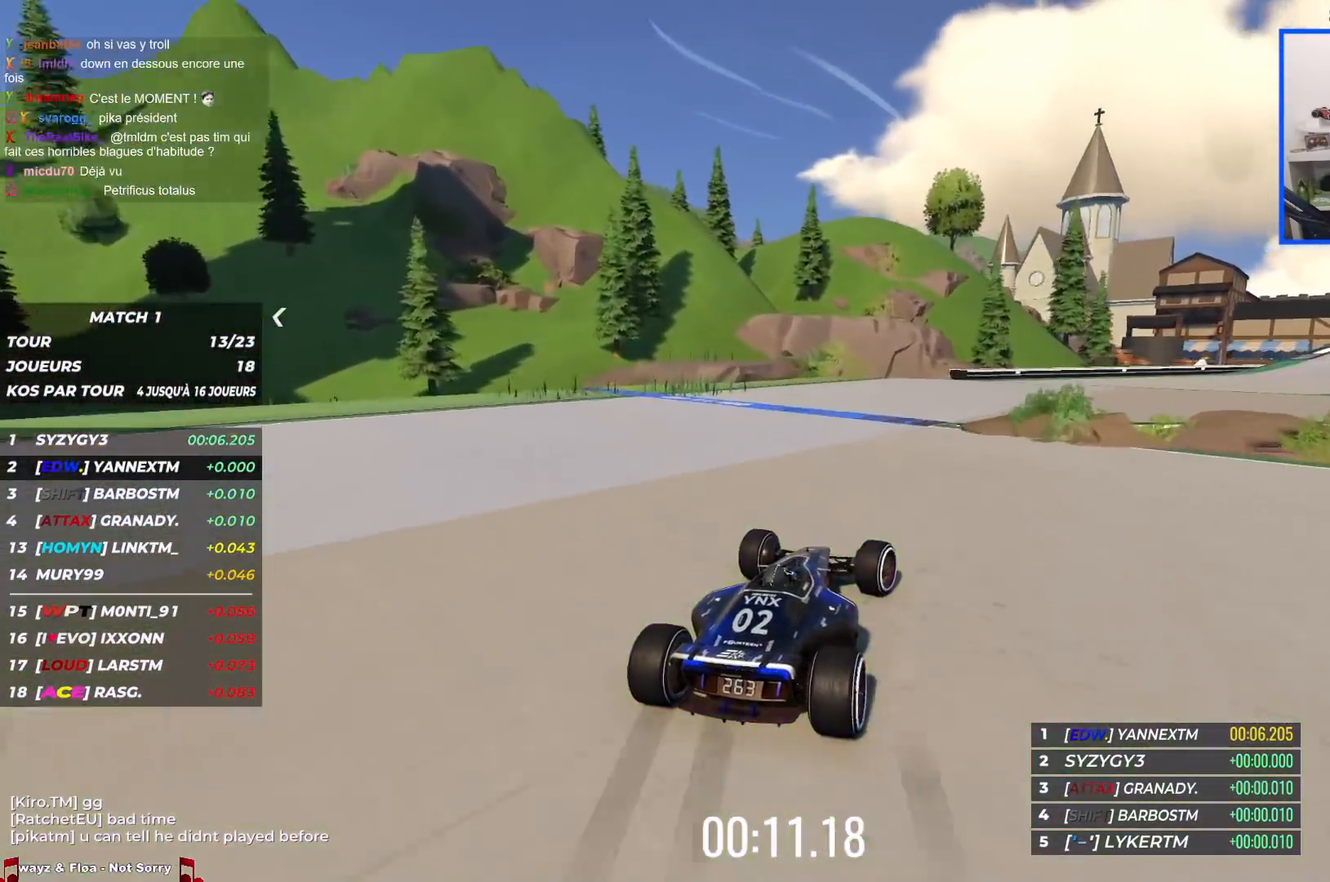
{"keys": ["right", "up"], "events": []}
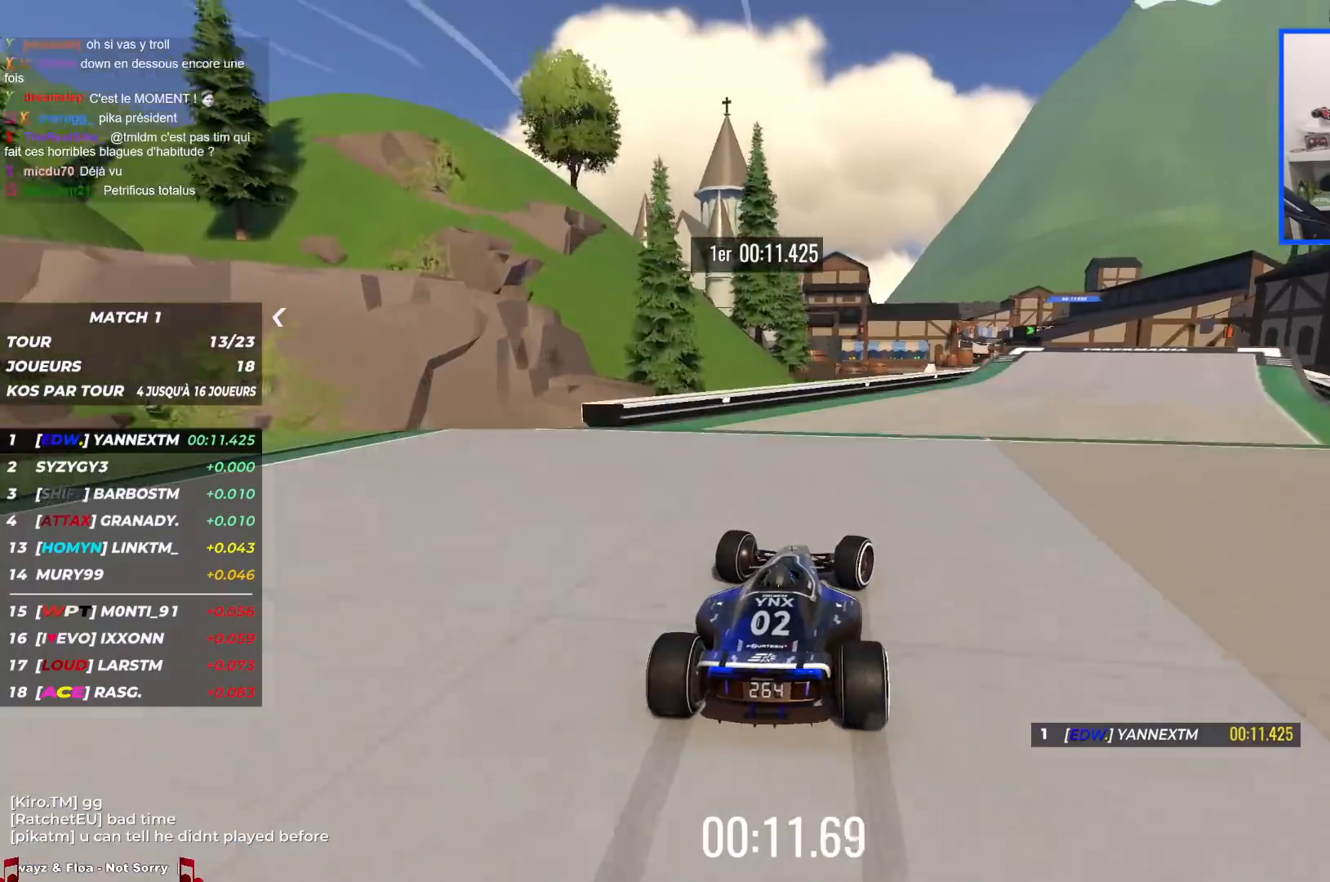
{"keys": ["right", "up"], "events": []}
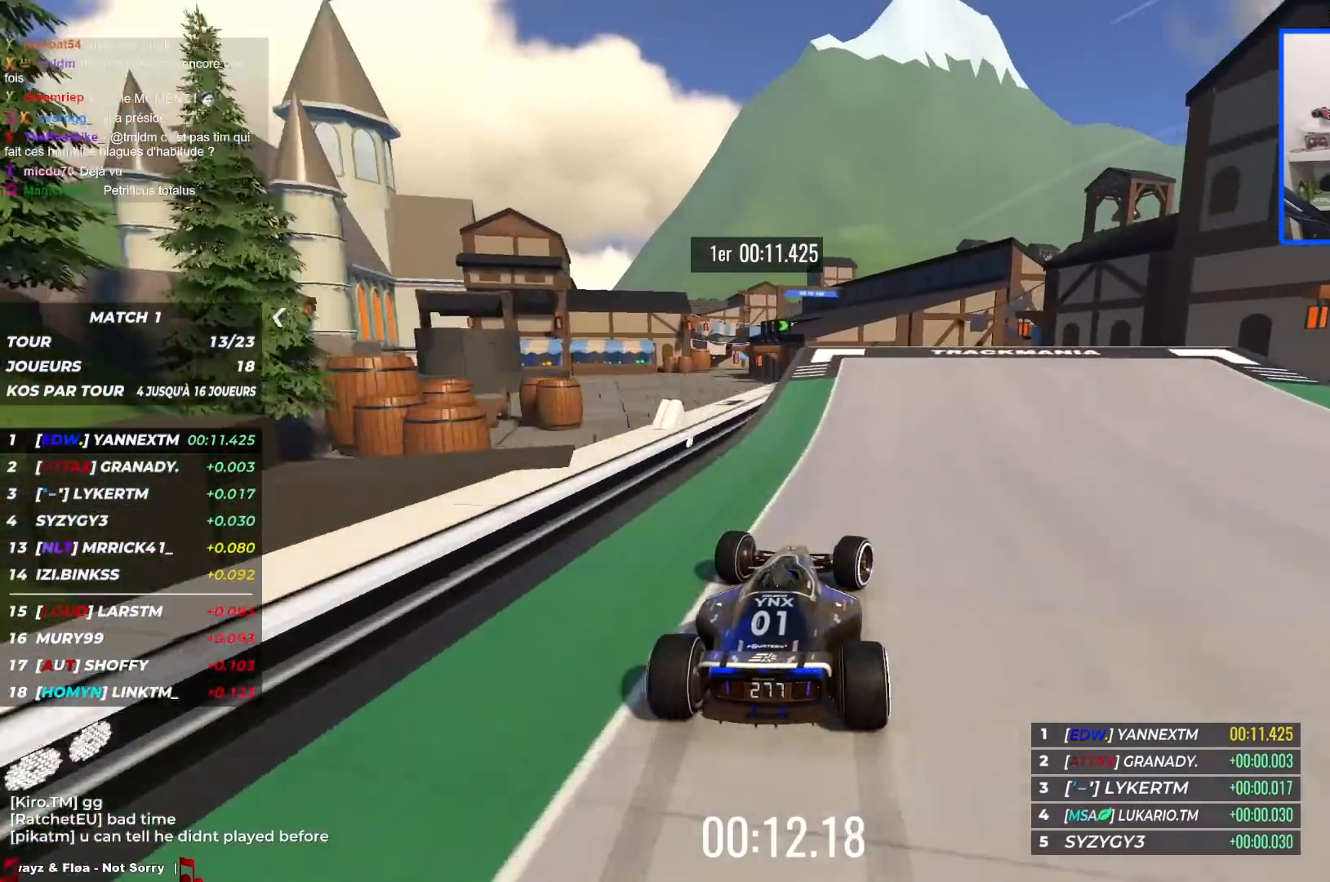
{"keys": ["up"], "events": [[67, "right", "up"], [84, "left", "down"], [317, "left", "up"], [367, "right", "down"], [450, "right", "up"]]}